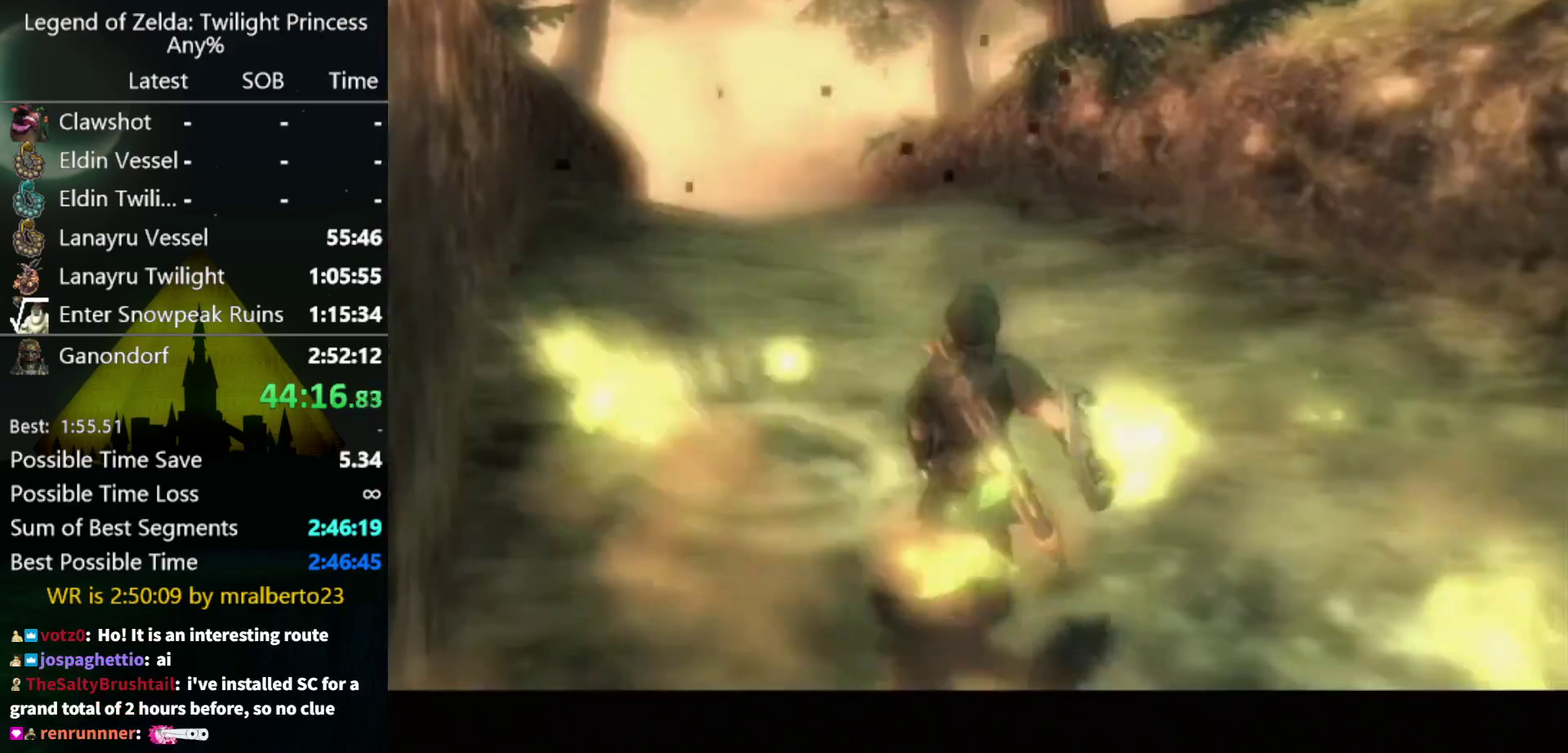
Gameplay with a controller (Nintendo layout); each line is a JSON object with the inputs held at the frame after it. "events" lists button and stick changes between this image and that frame as [ms after this image, input, new state], when the widget could be followed in between. Not read: L3 R3.
{"buttons": [], "left_stick": "center", "right_stick": "center", "events": []}
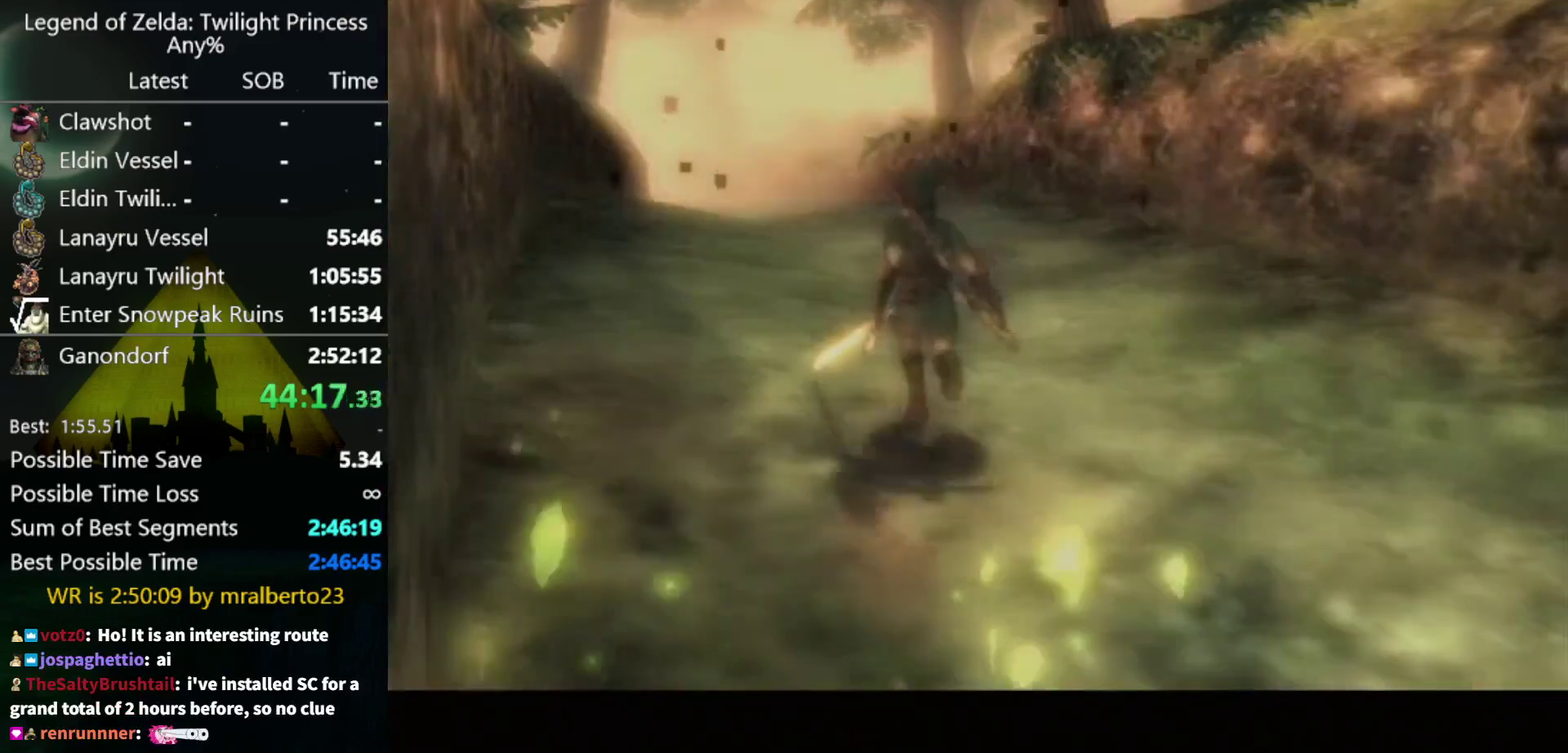
{"buttons": [], "left_stick": "center", "right_stick": "center", "events": []}
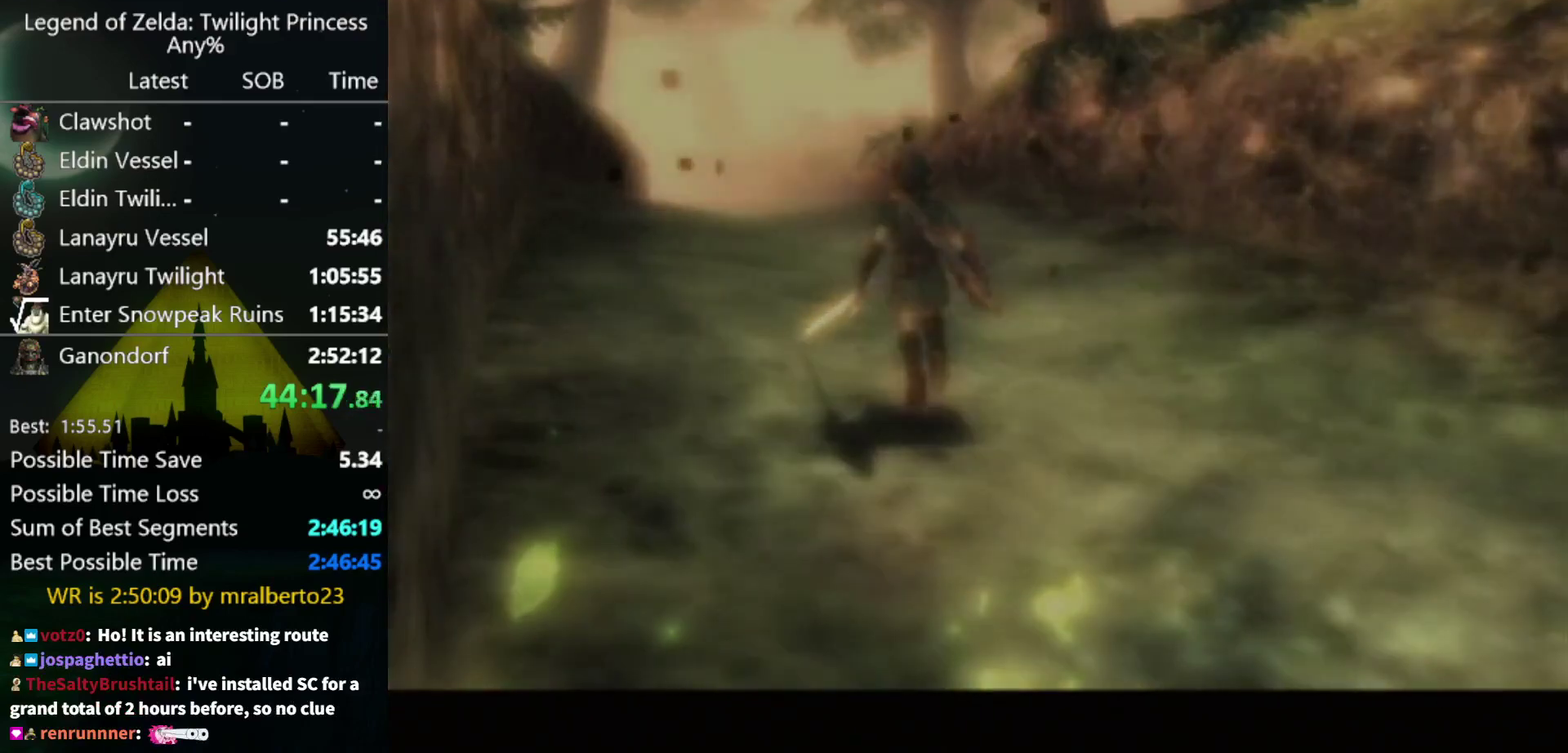
{"buttons": [], "left_stick": "center", "right_stick": "center", "events": []}
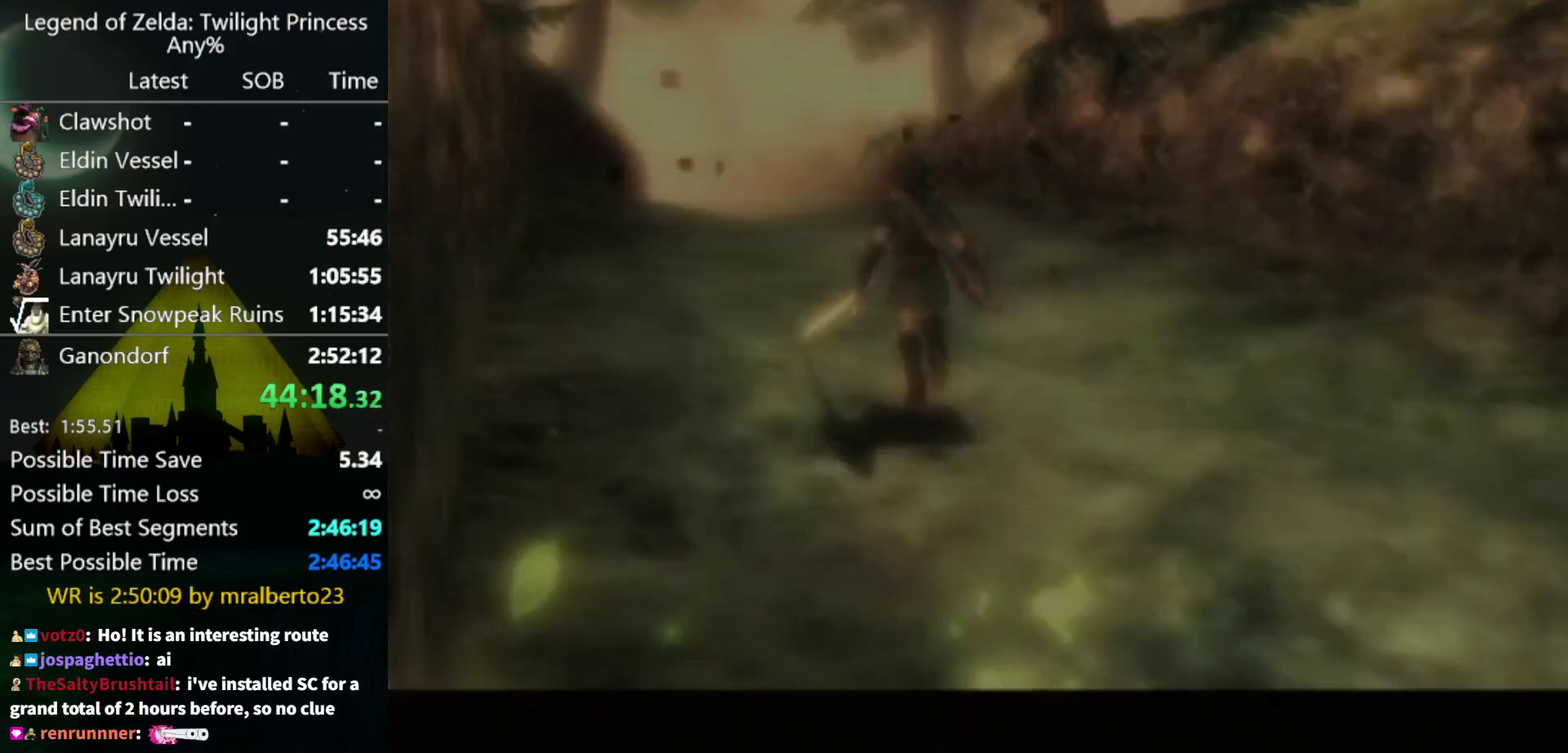
{"buttons": [], "left_stick": "center", "right_stick": "center", "events": []}
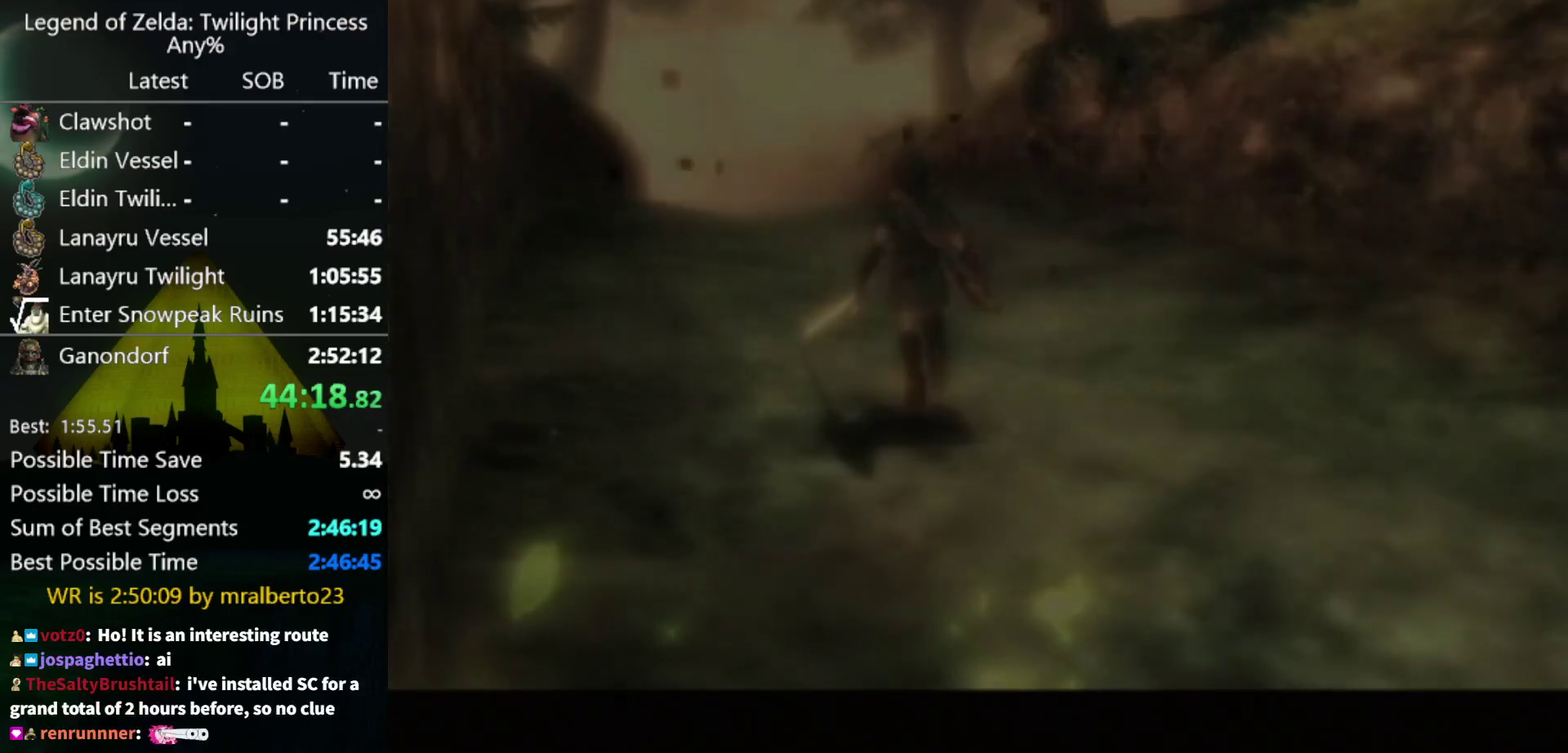
{"buttons": [], "left_stick": "center", "right_stick": "center", "events": []}
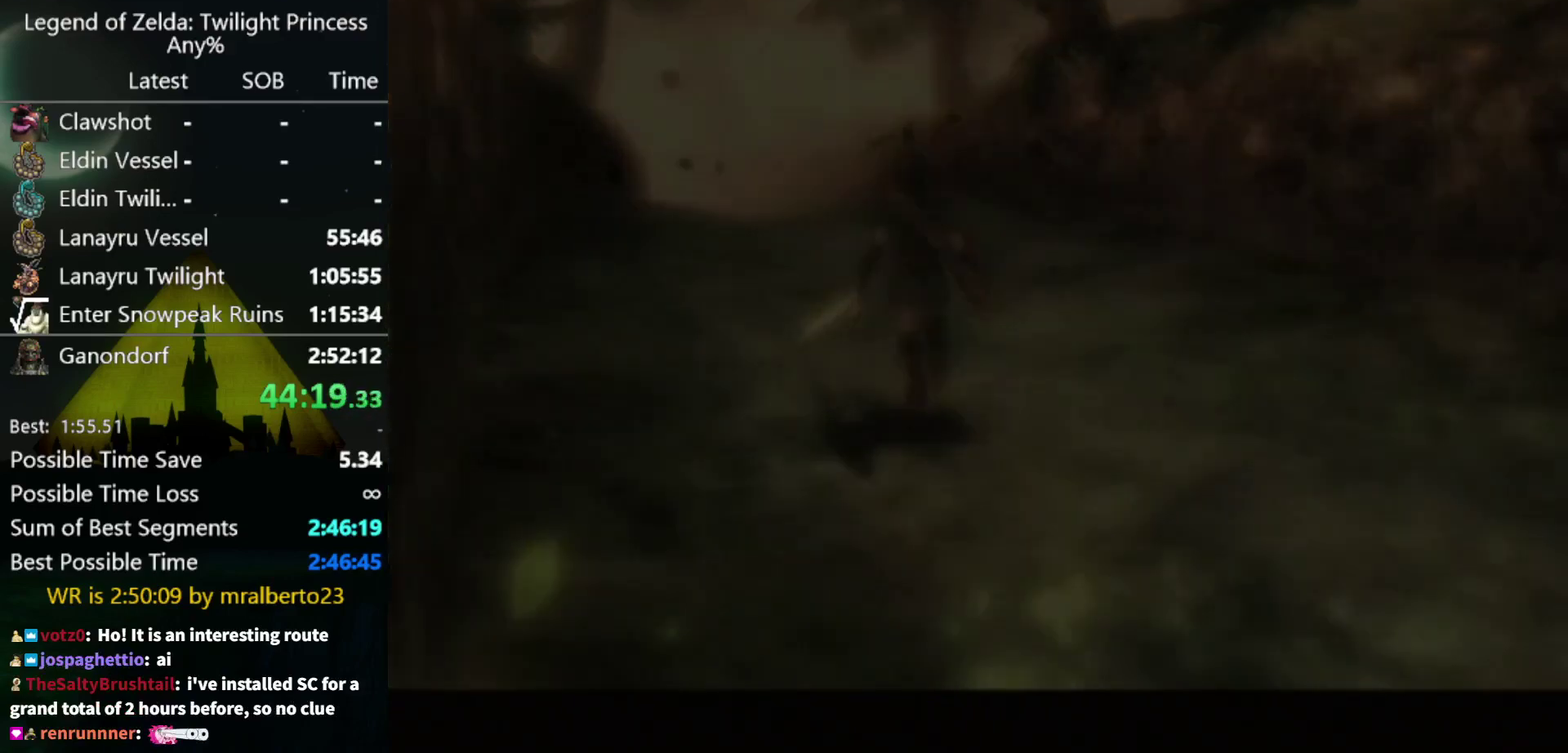
{"buttons": [], "left_stick": "center", "right_stick": "center", "events": []}
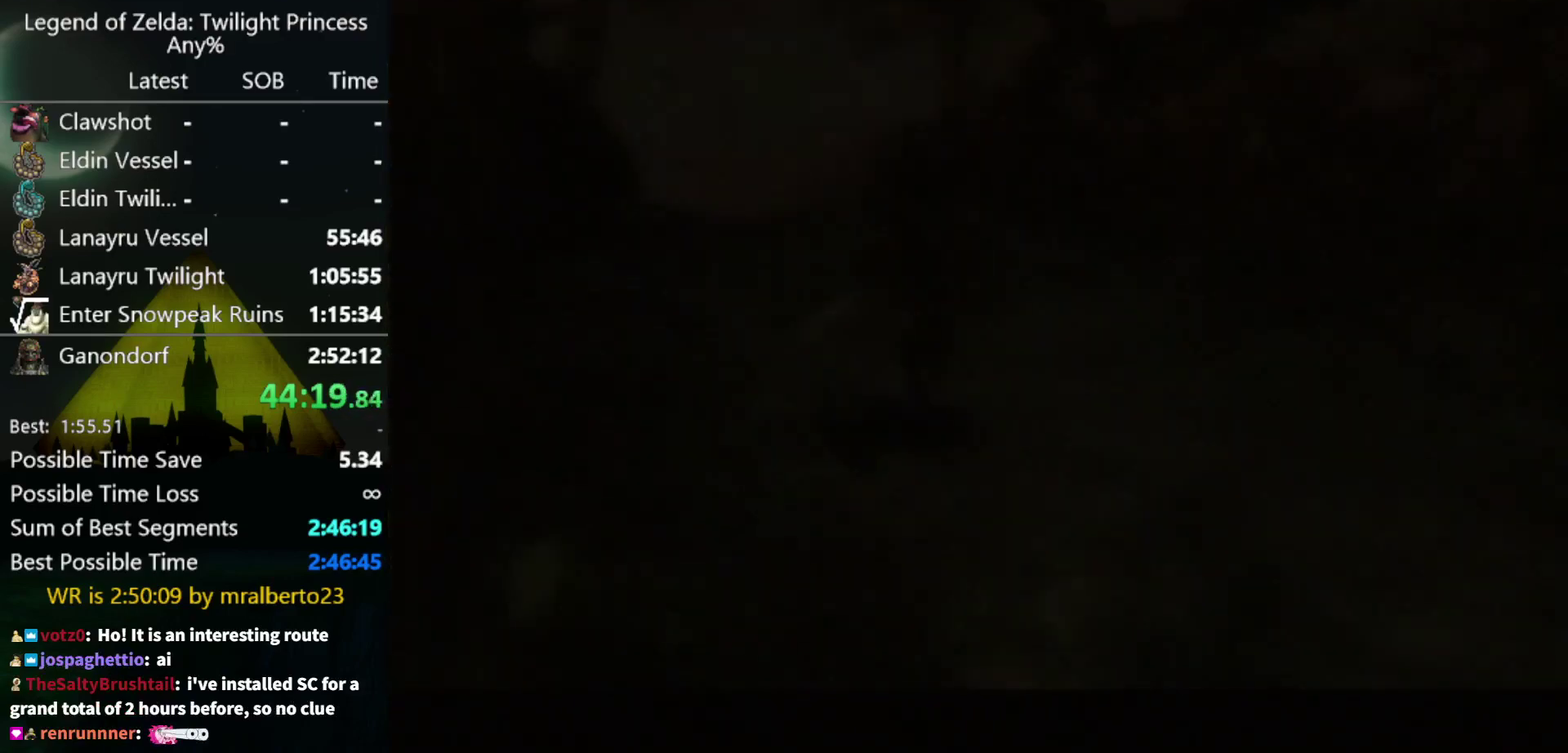
{"buttons": [], "left_stick": "center", "right_stick": "center", "events": []}
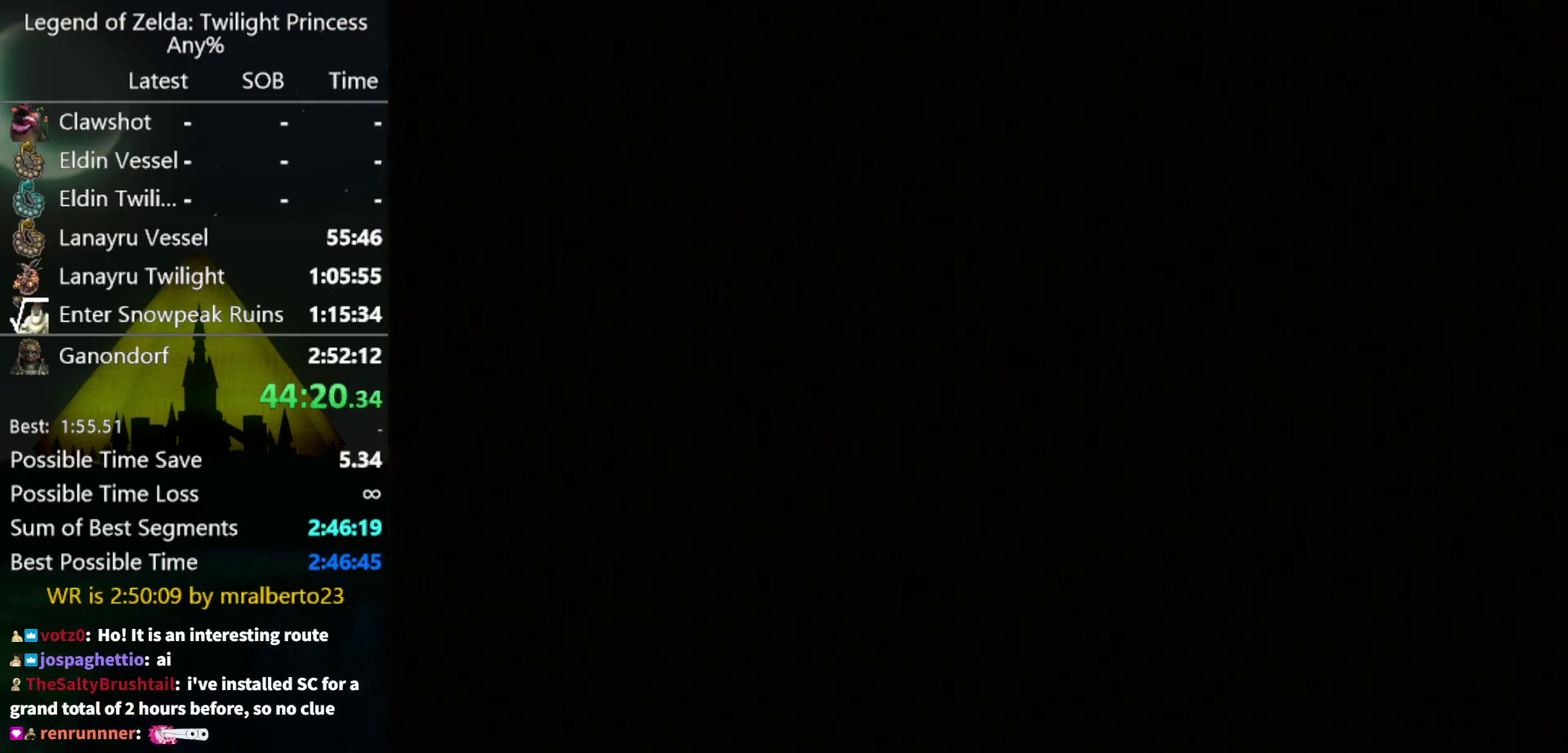
{"buttons": [], "left_stick": "center", "right_stick": "center", "events": []}
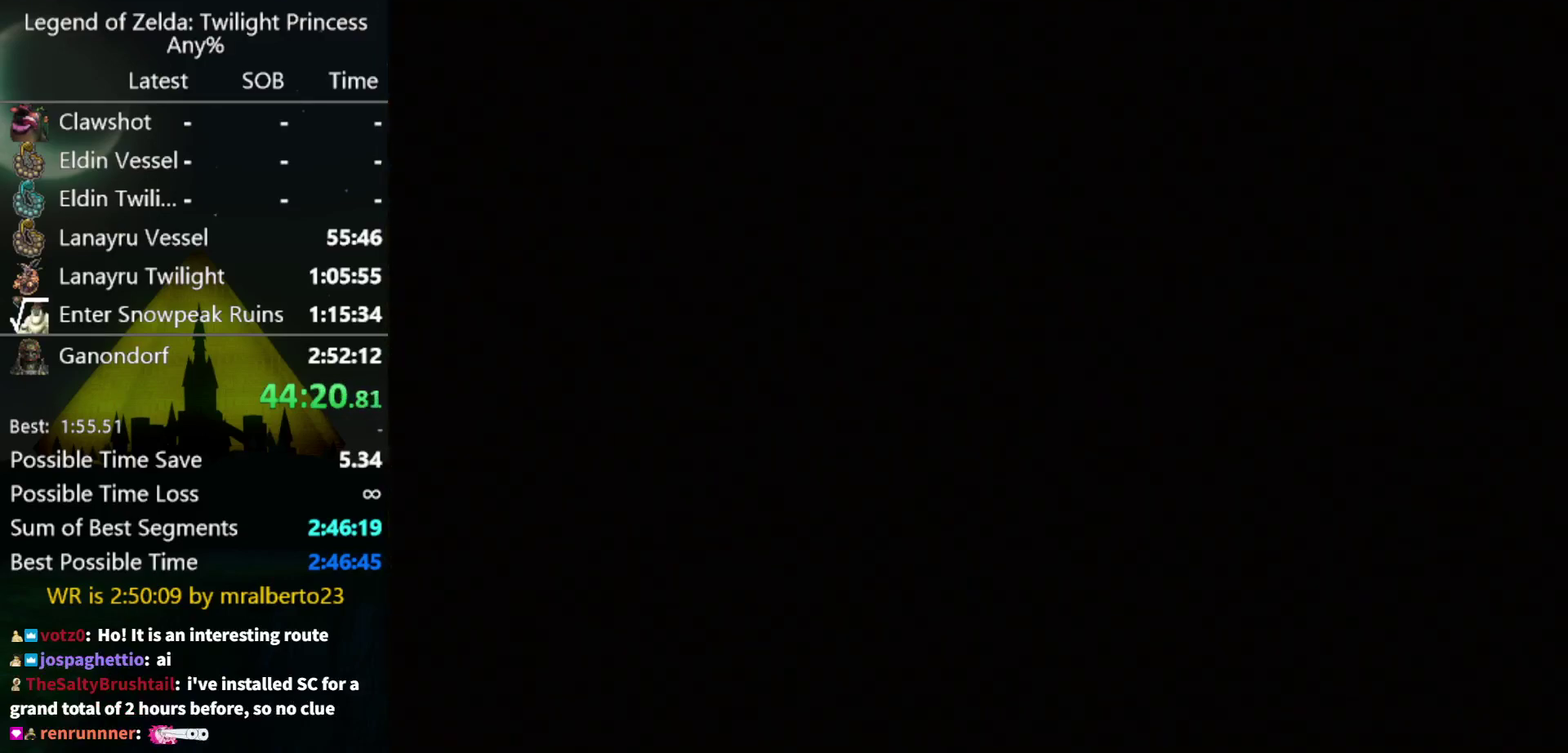
{"buttons": [], "left_stick": "center", "right_stick": "center", "events": []}
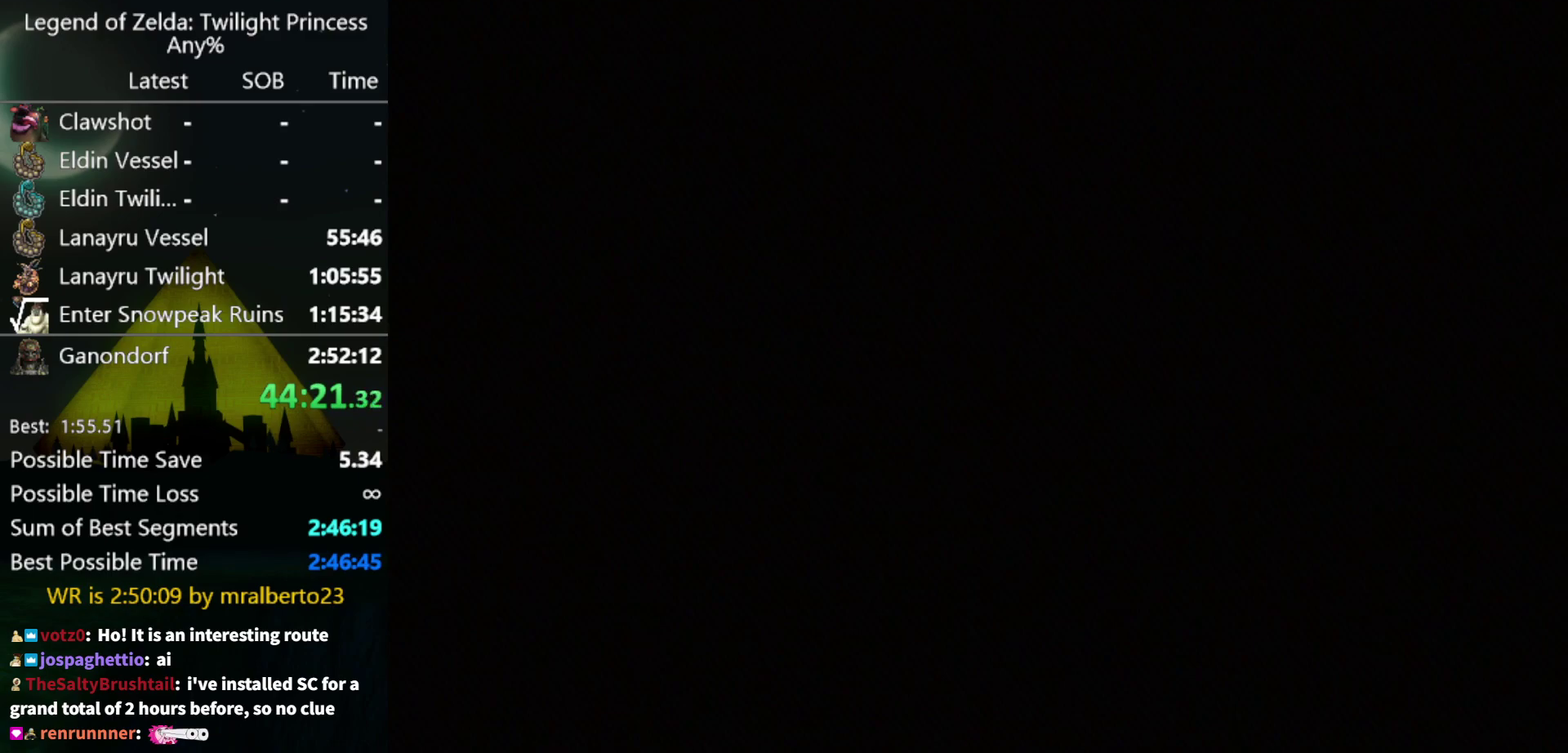
{"buttons": [], "left_stick": "center", "right_stick": "center", "events": []}
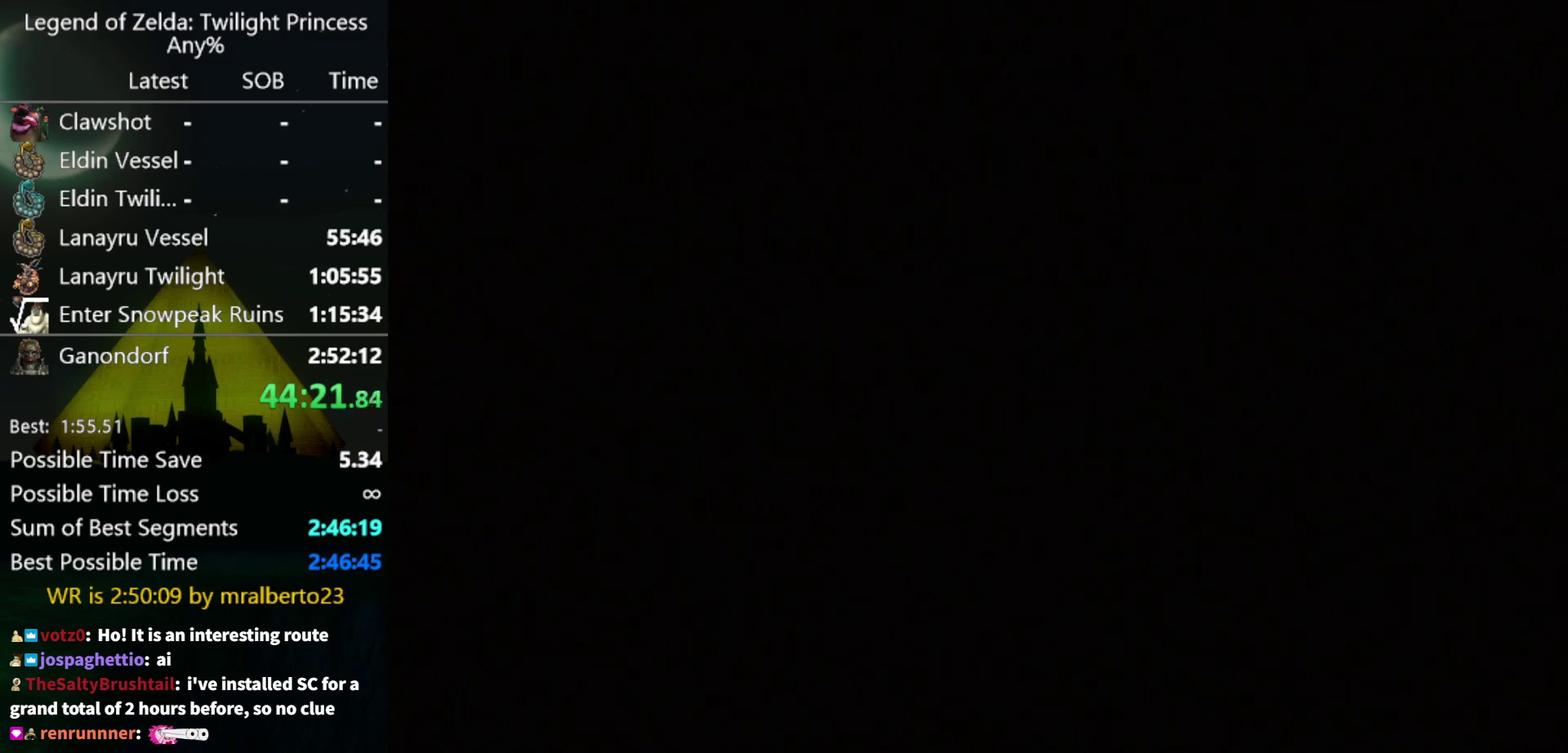
{"buttons": [], "left_stick": "up", "right_stick": "center", "events": [[67, "left_stick", "up"]]}
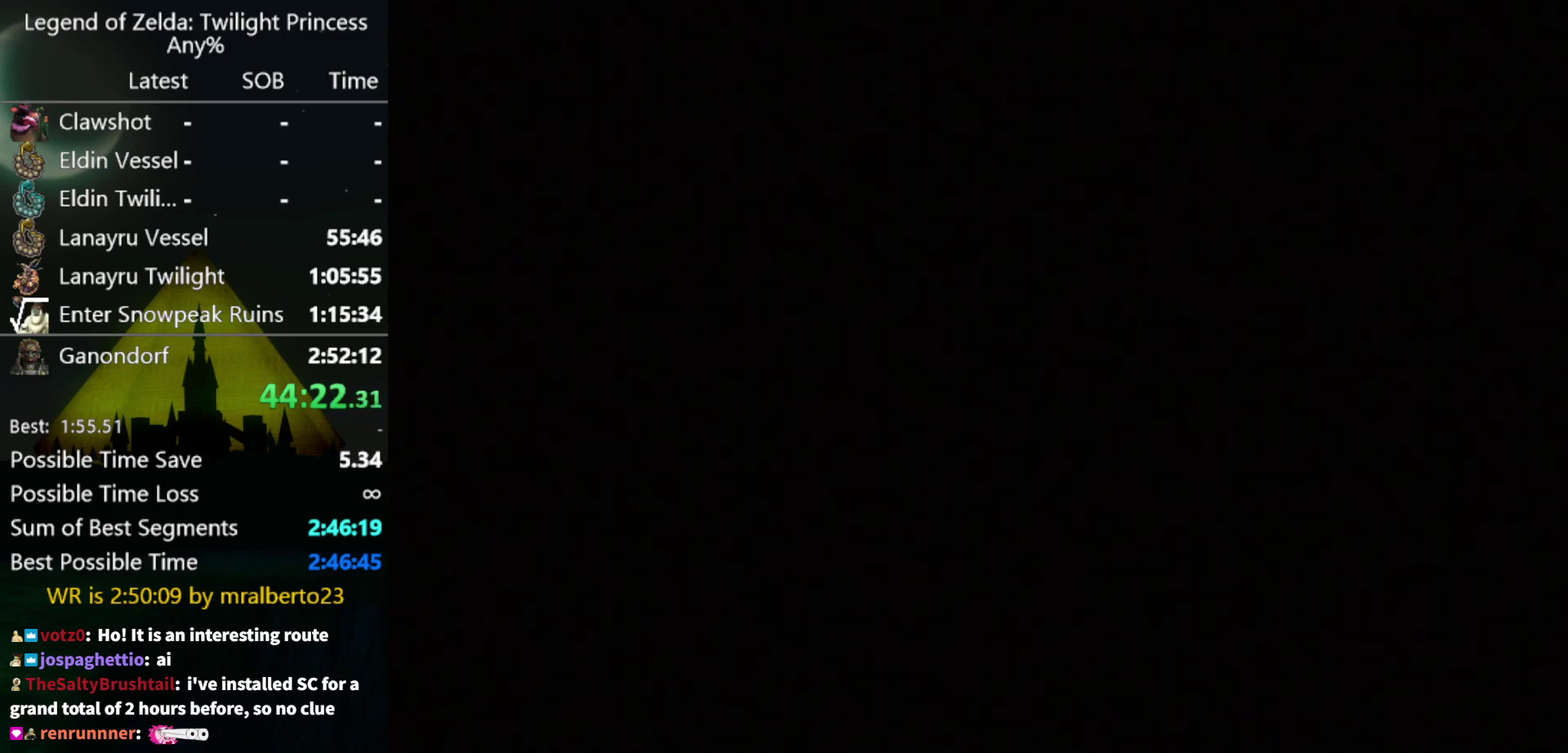
{"buttons": [], "left_stick": "up", "right_stick": "center", "events": []}
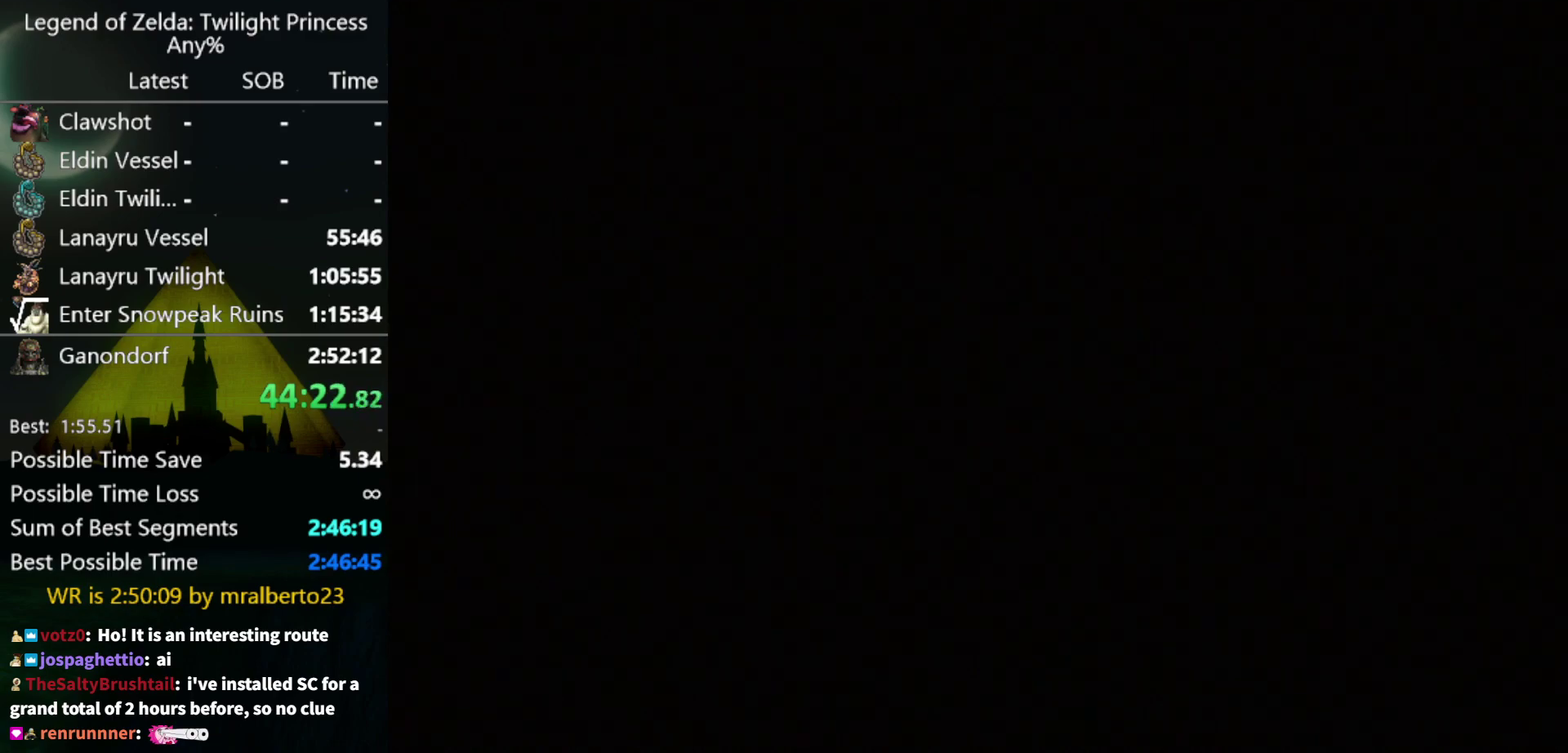
{"buttons": [], "left_stick": "up", "right_stick": "center", "events": []}
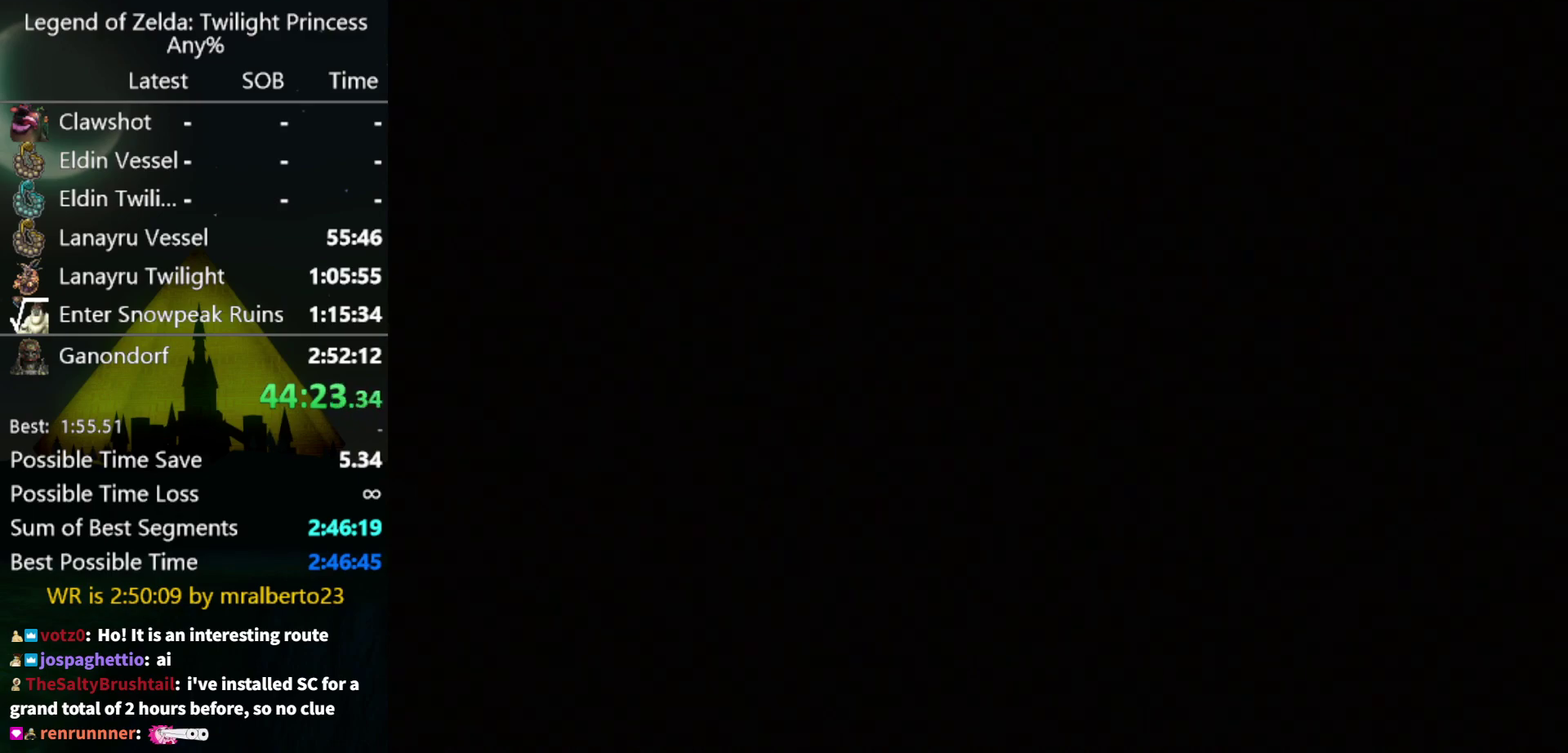
{"buttons": [], "left_stick": "up", "right_stick": "center", "events": []}
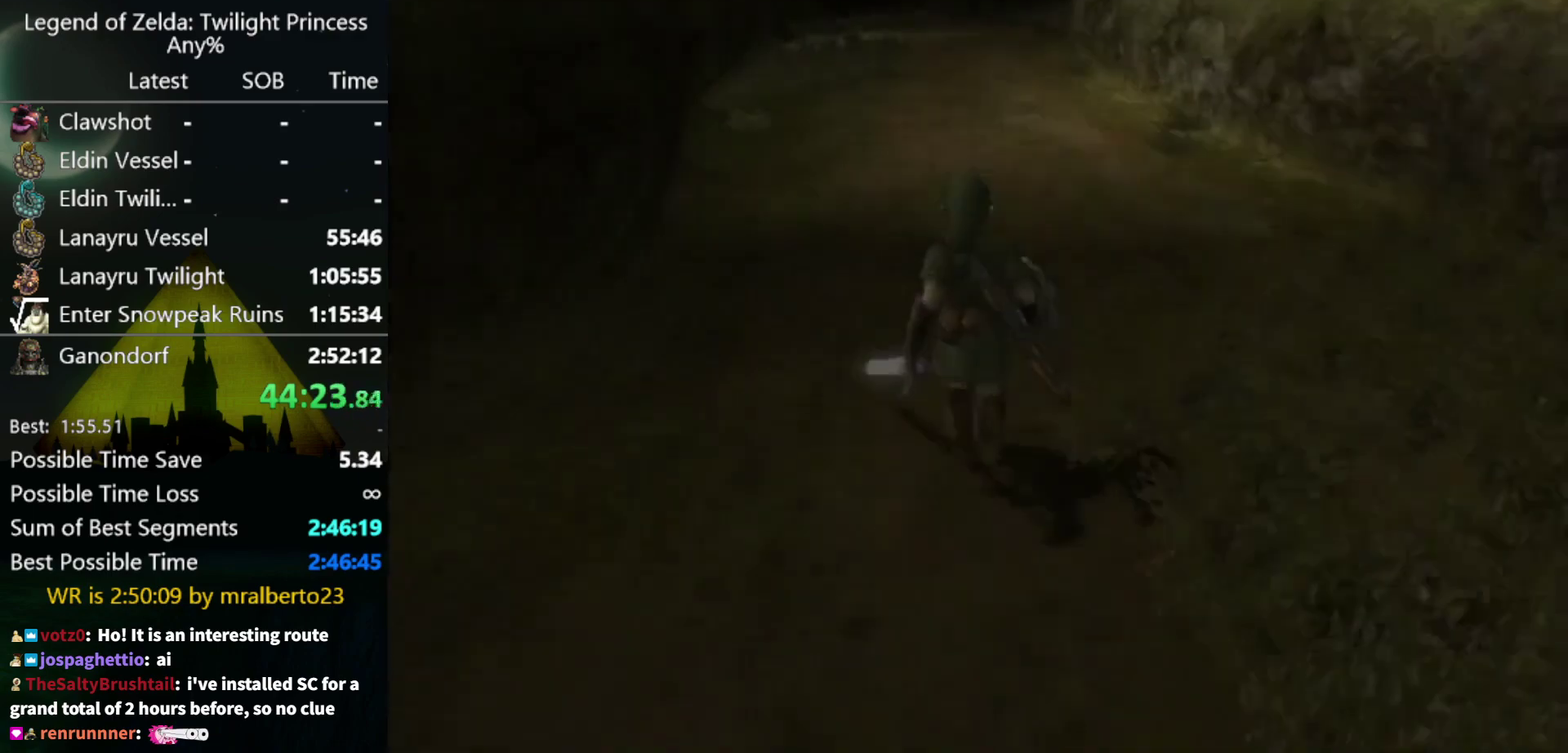
{"buttons": ["Z"], "left_stick": "up", "right_stick": "center", "events": [[300, "Z", "down"], [400, "Z", "up"], [467, "Z", "down"]]}
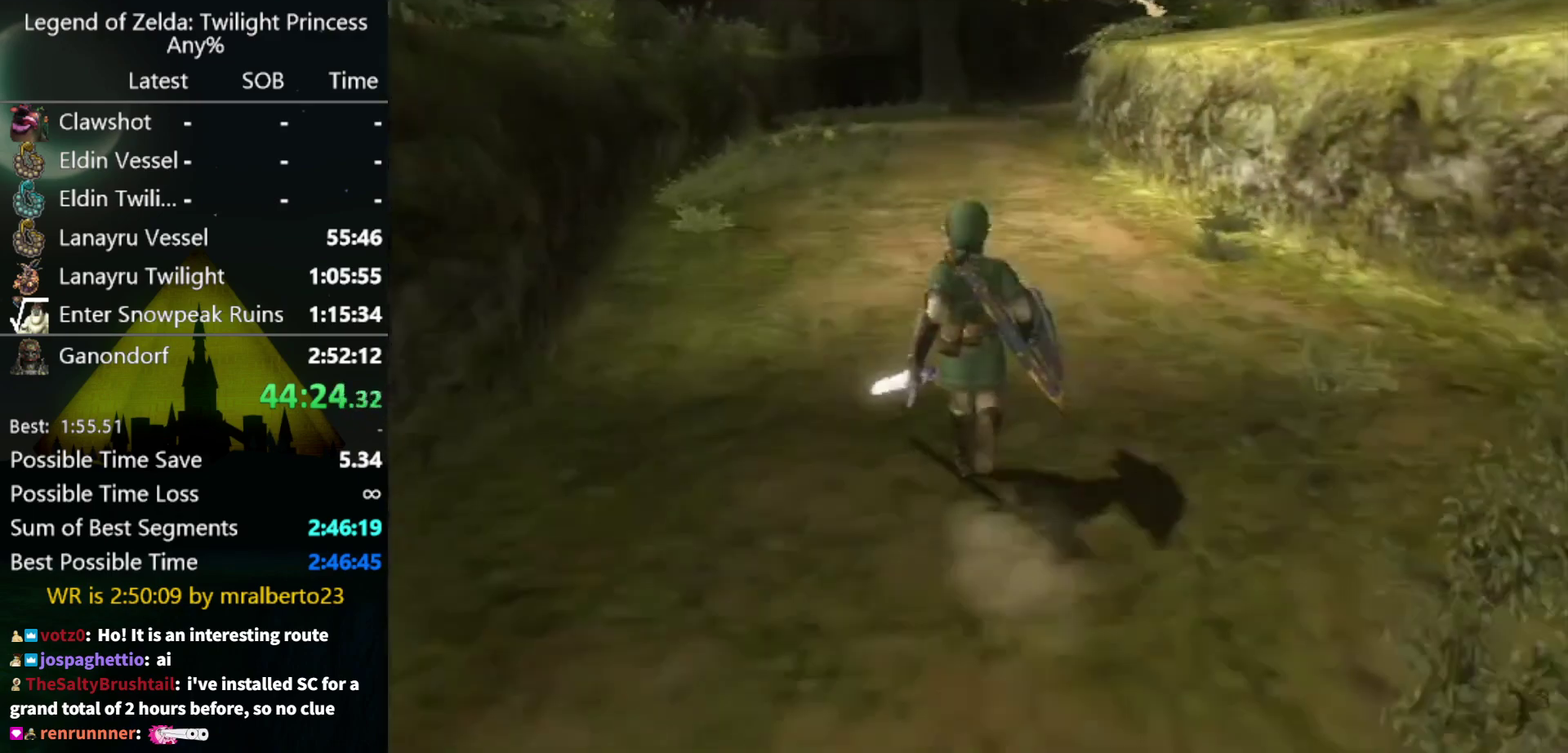
{"buttons": ["Z"], "left_stick": "up", "right_stick": "center", "events": [[67, "Z", "up"], [133, "Z", "down"], [233, "Z", "up"], [300, "Z", "down"]]}
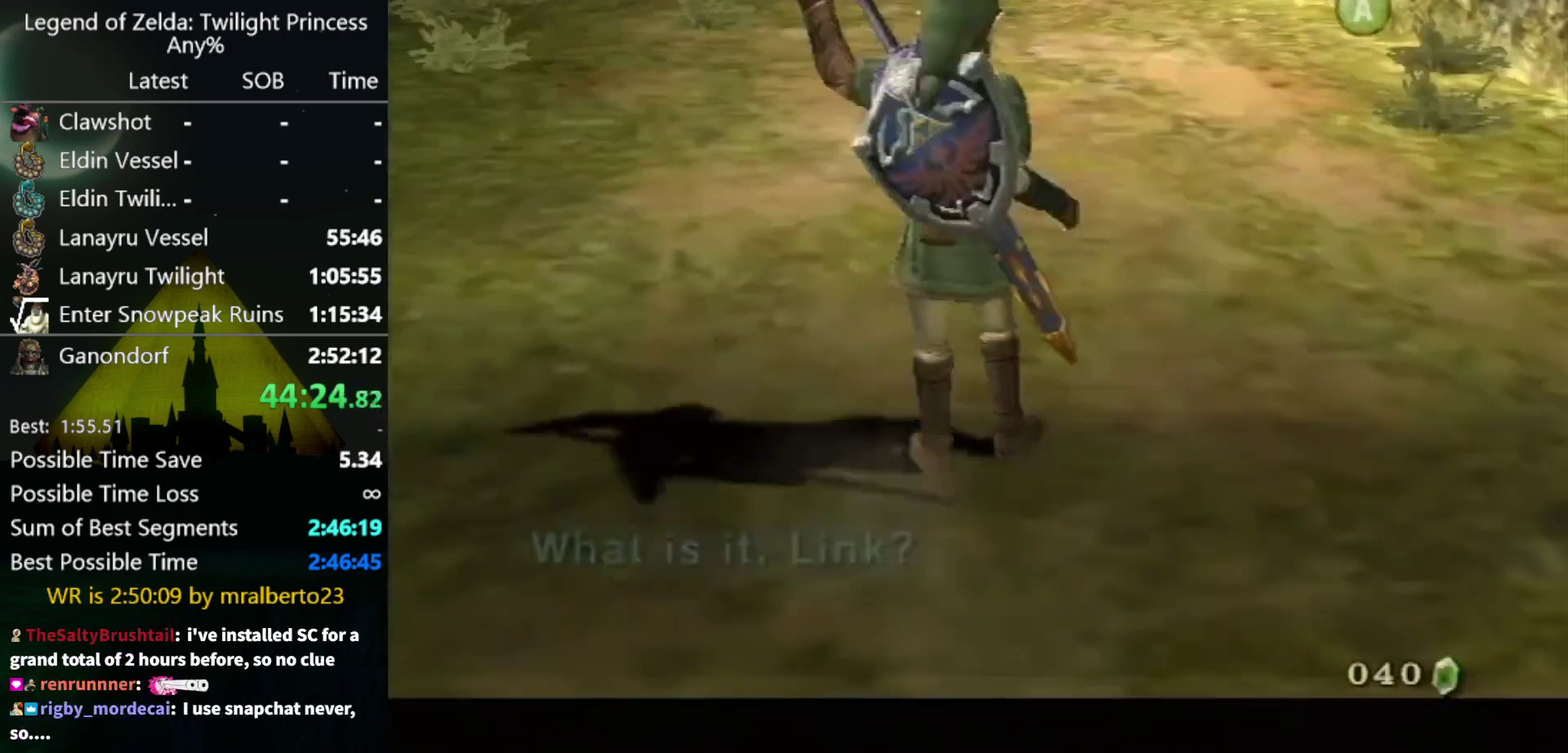
{"buttons": [], "left_stick": "up", "right_stick": "center", "events": [[133, "A", "down"], [133, "Z", "up"], [300, "A", "up"]]}
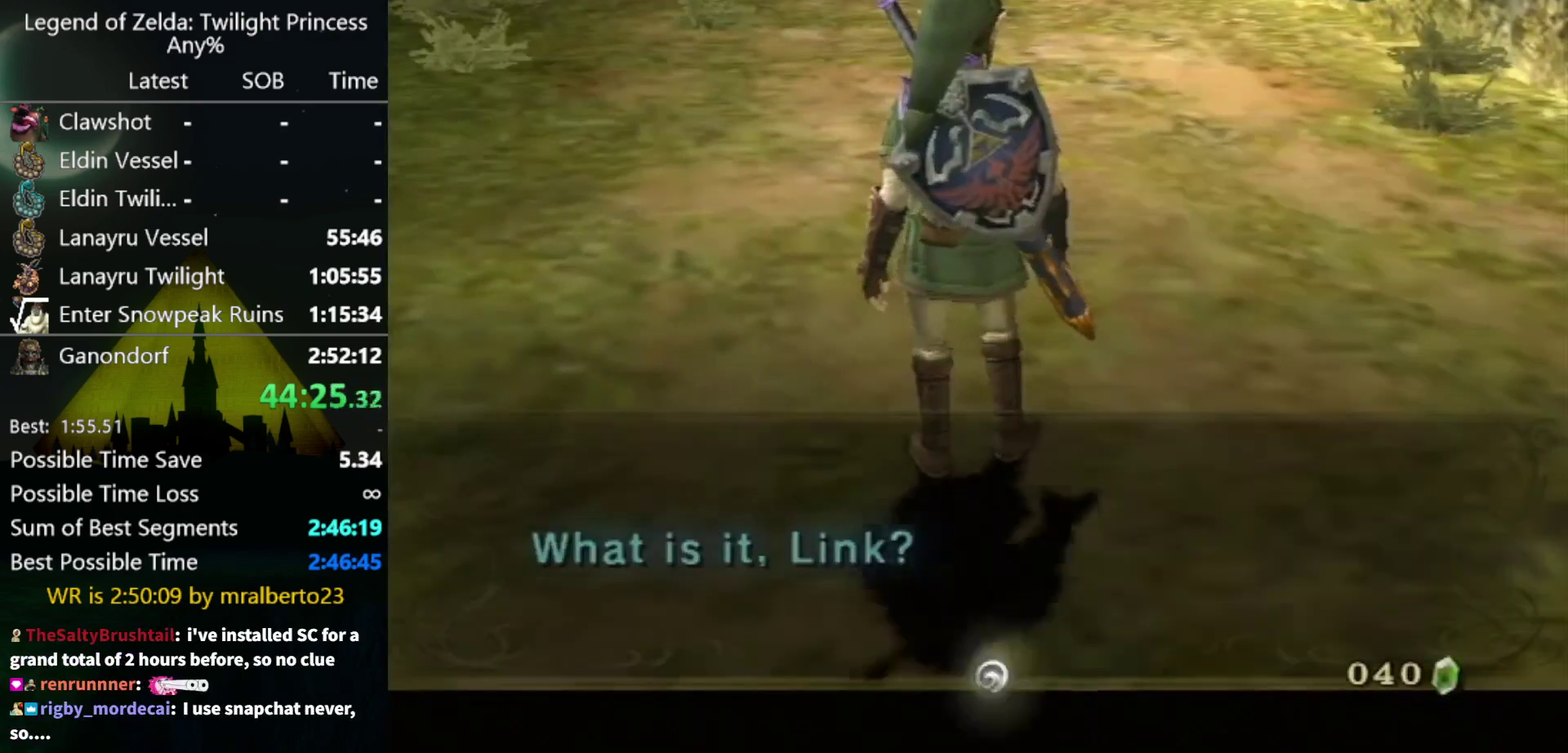
{"buttons": [], "left_stick": "center", "right_stick": "center", "events": [[33, "left_stick", "center"]]}
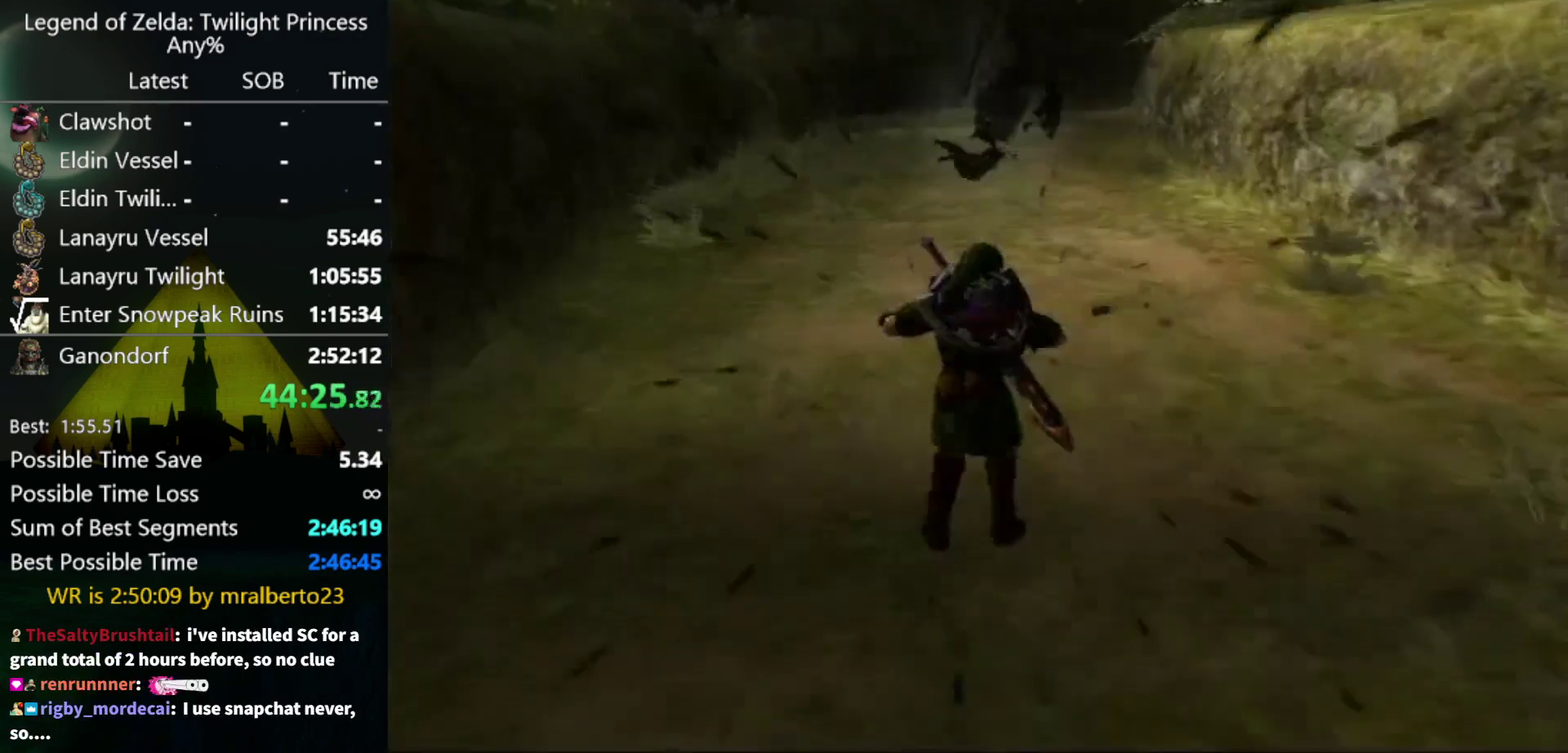
{"buttons": [], "left_stick": "center", "right_stick": "center", "events": []}
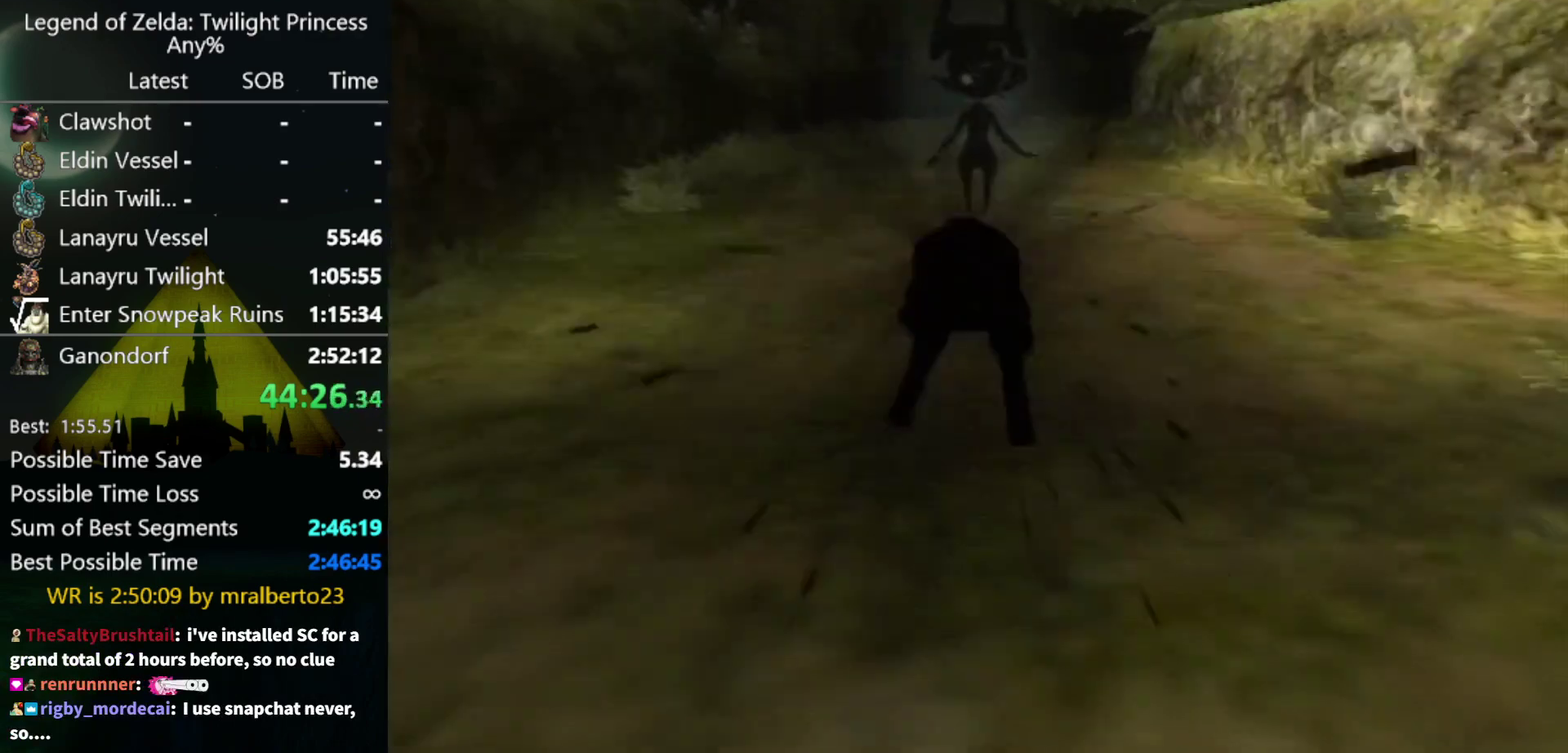
{"buttons": [], "left_stick": "up", "right_stick": "center", "events": [[233, "left_stick", "up"]]}
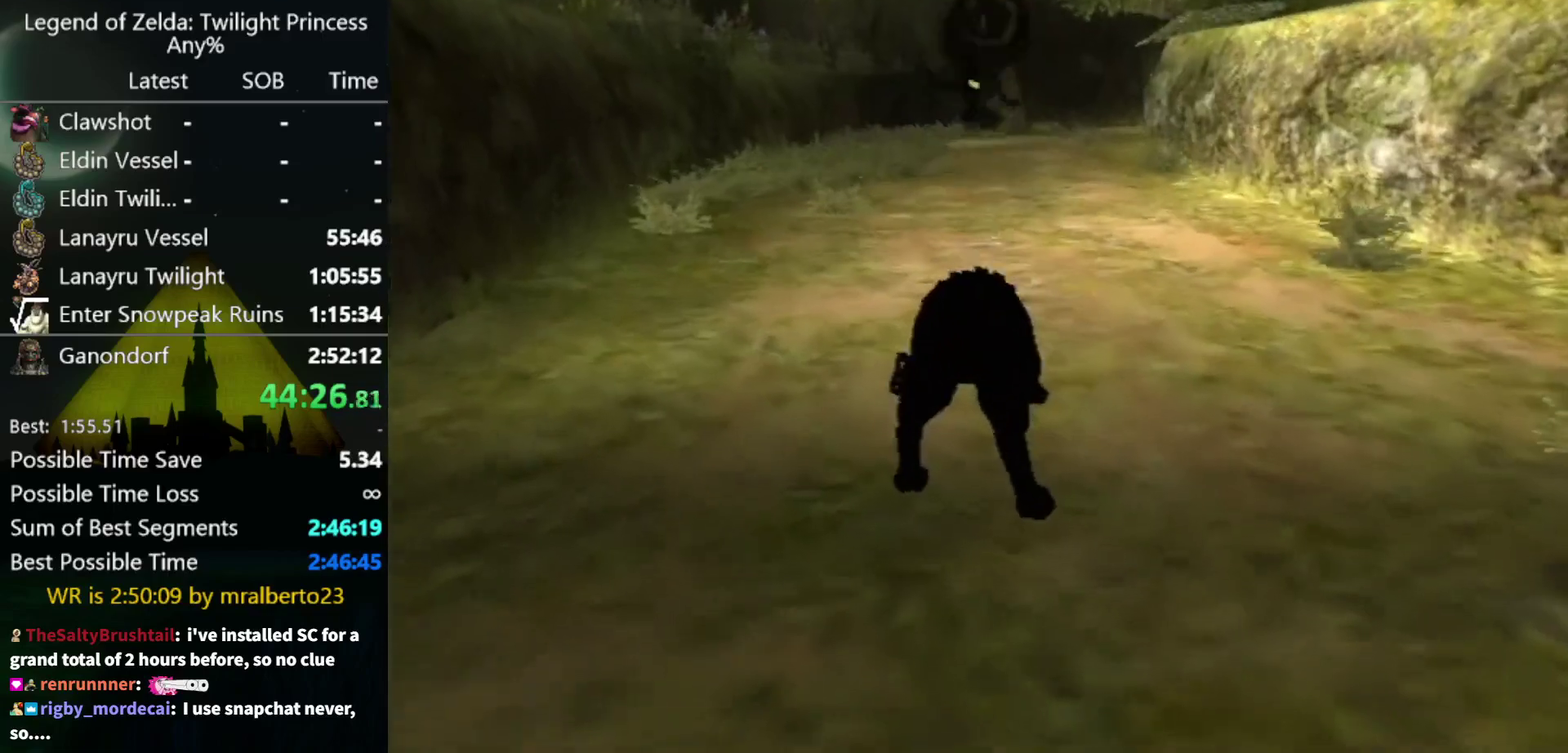
{"buttons": [], "left_stick": "up", "right_stick": "center", "events": [[367, "A", "down"], [433, "A", "up"]]}
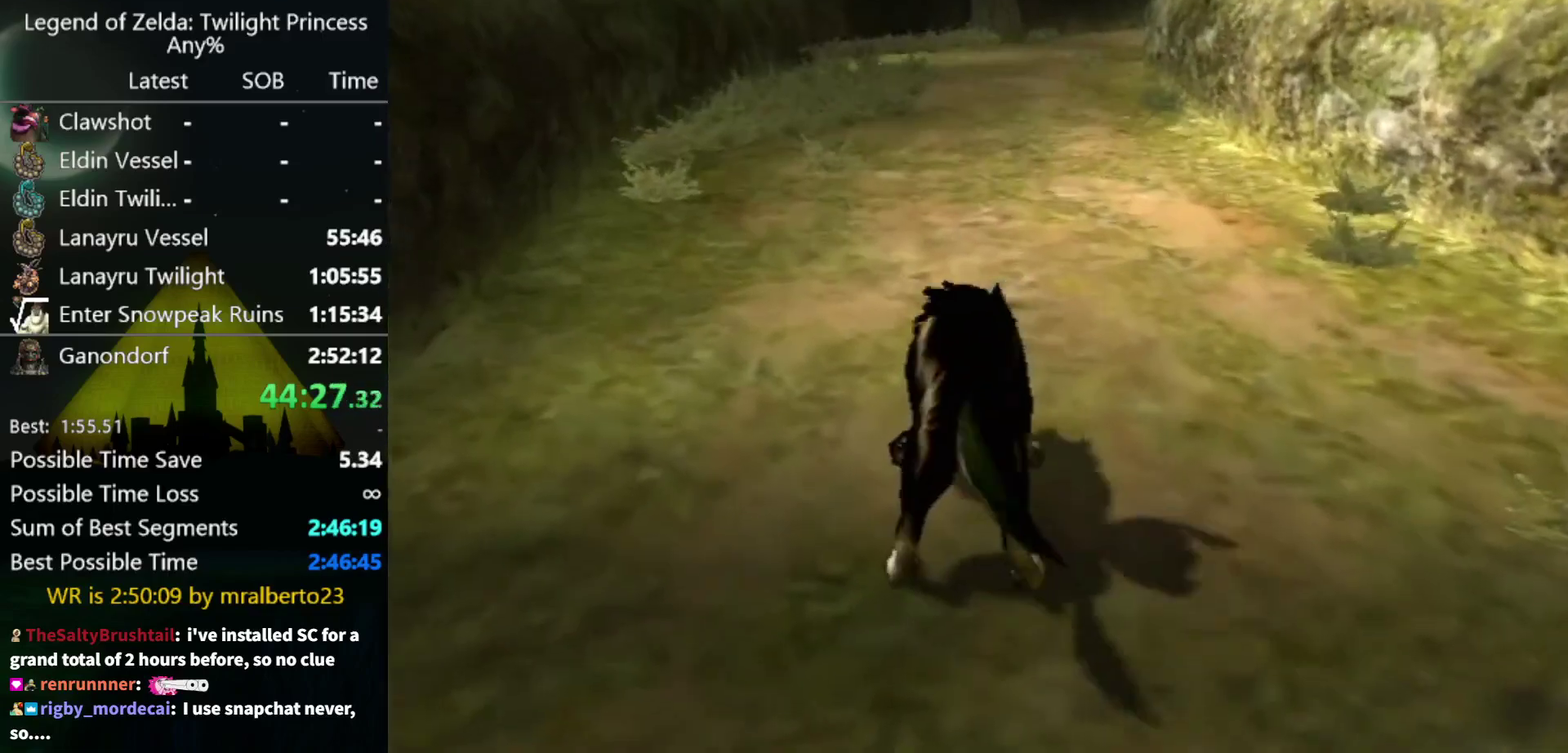
{"buttons": ["A"], "left_stick": "up", "right_stick": "center"}
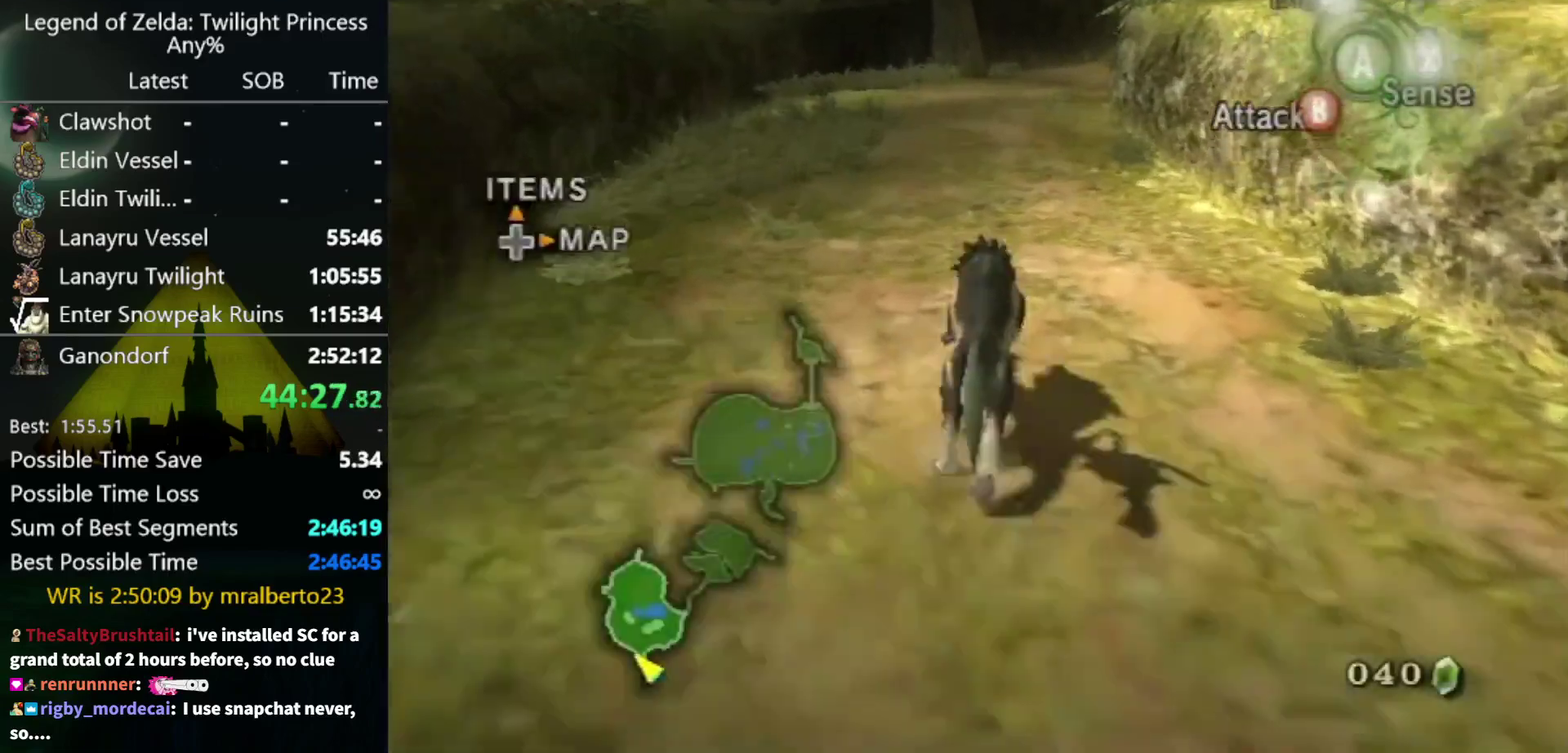
{"buttons": [], "left_stick": "up", "right_stick": "center"}
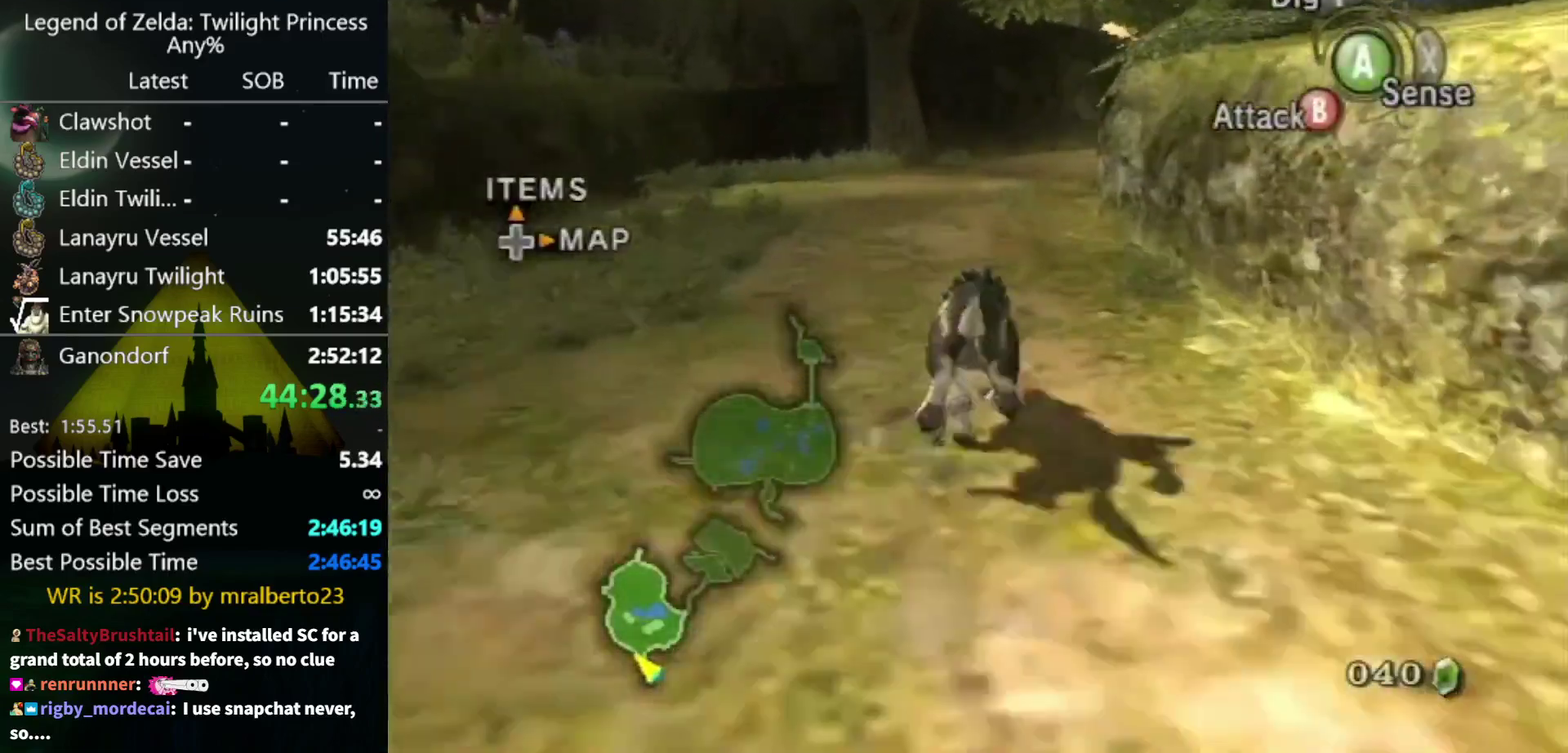
{"buttons": [], "left_stick": "up", "right_stick": "center", "events": []}
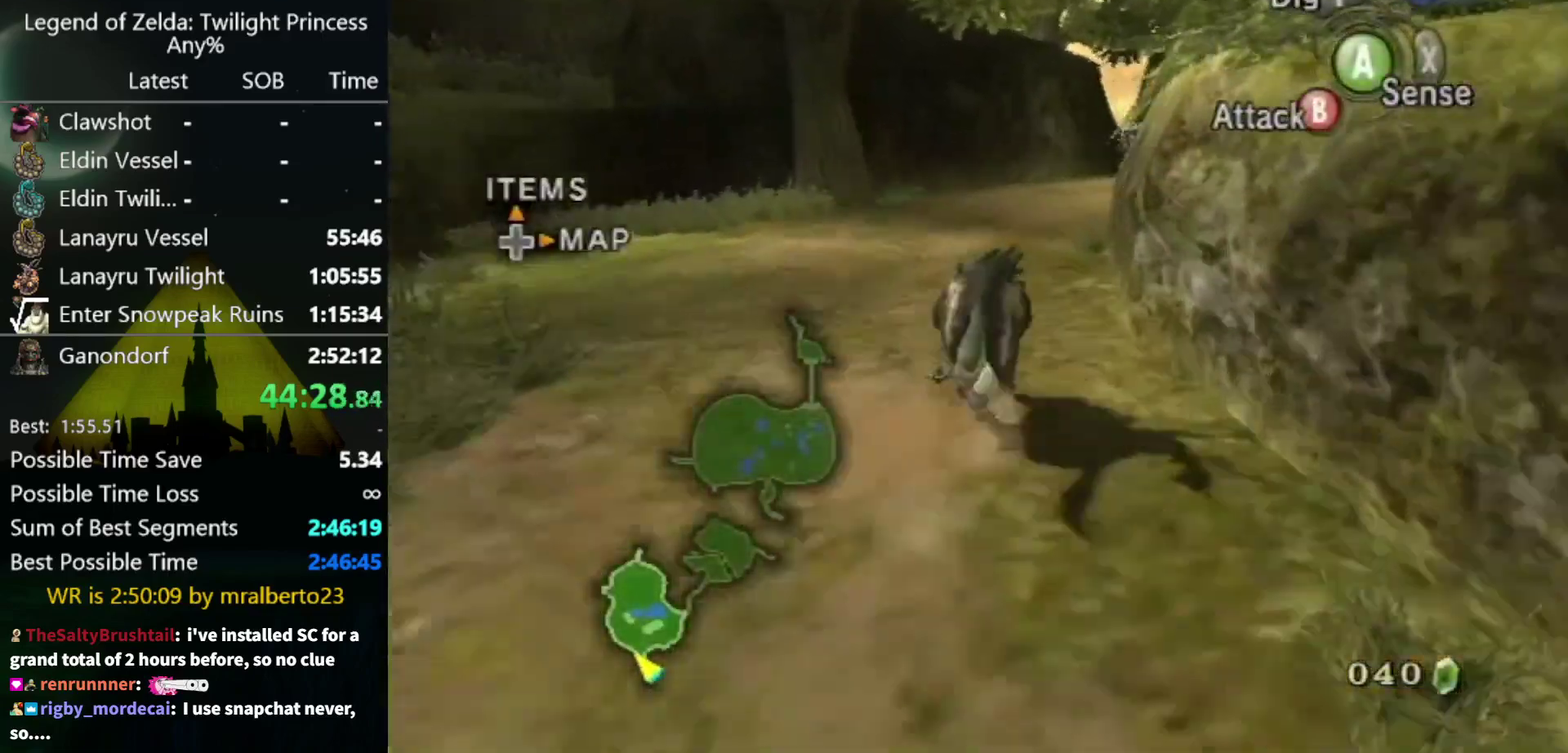
{"buttons": [], "left_stick": "up", "right_stick": "center", "events": []}
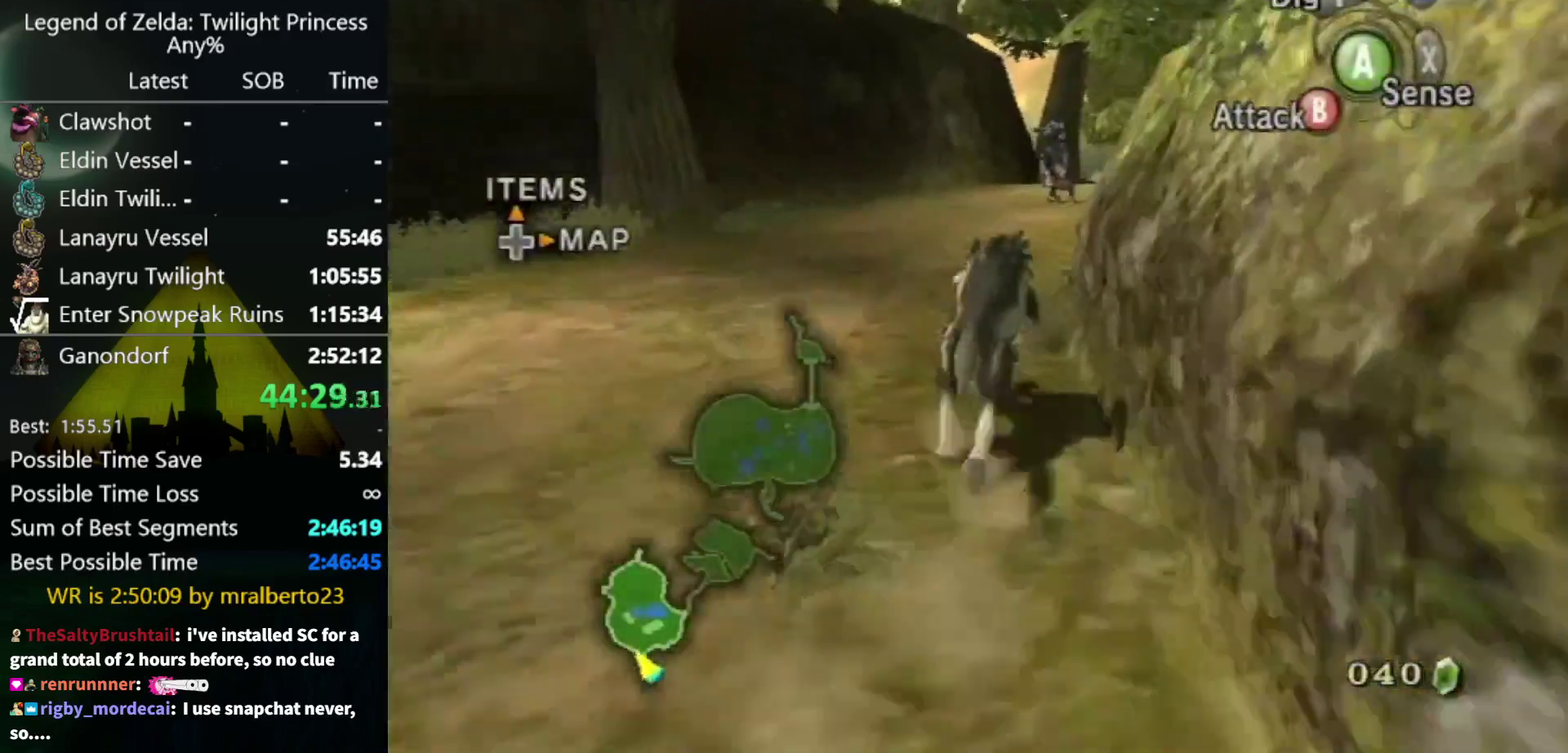
{"buttons": [], "left_stick": "up", "right_stick": "center", "events": [[67, "A", "down"], [200, "A", "up"], [300, "A", "down"], [367, "A", "up"], [433, "A", "down"], [500, "A", "up"]]}
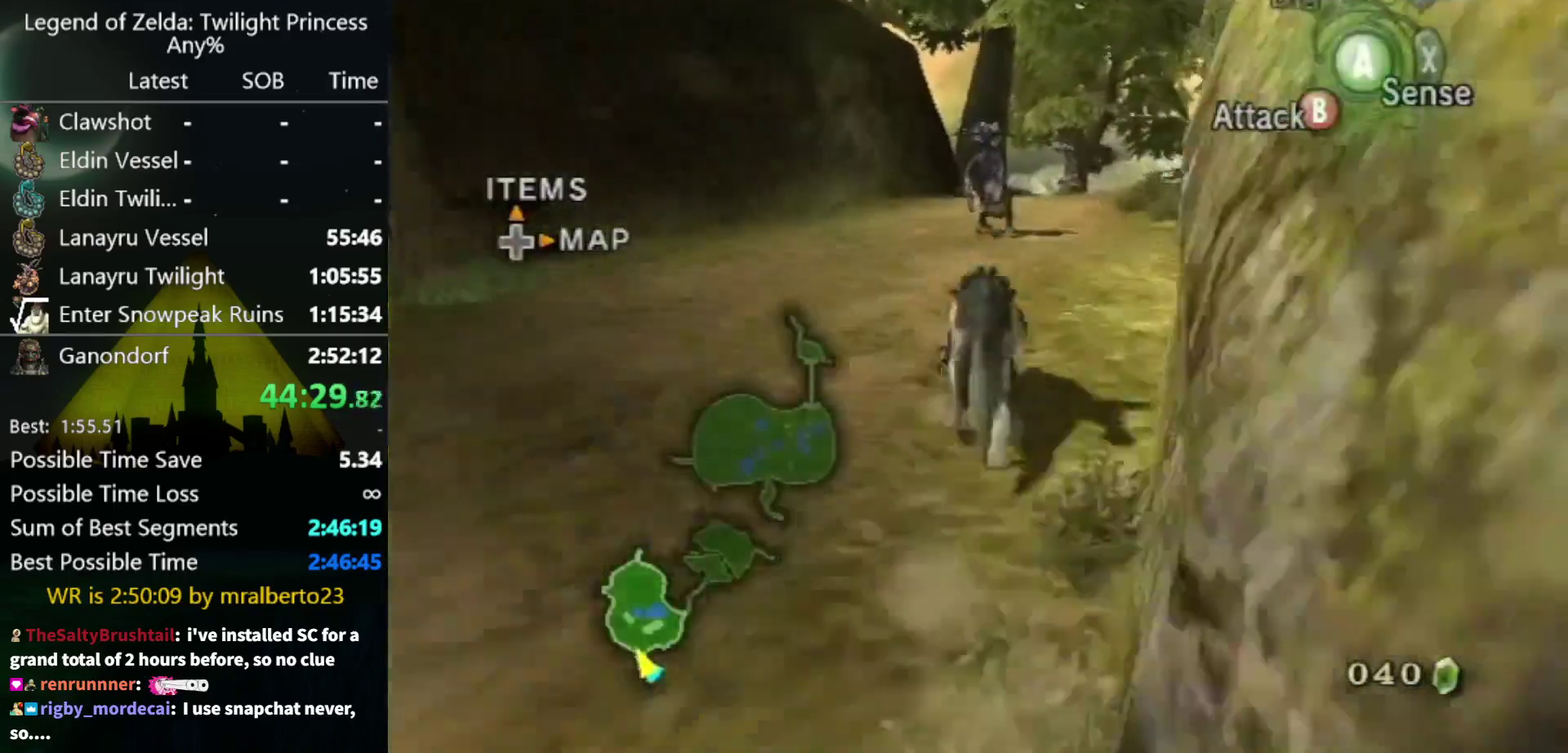
{"buttons": [], "left_stick": "up", "right_stick": "center", "events": [[100, "A", "down"], [167, "A", "up"], [233, "A", "down"], [467, "A", "up"]]}
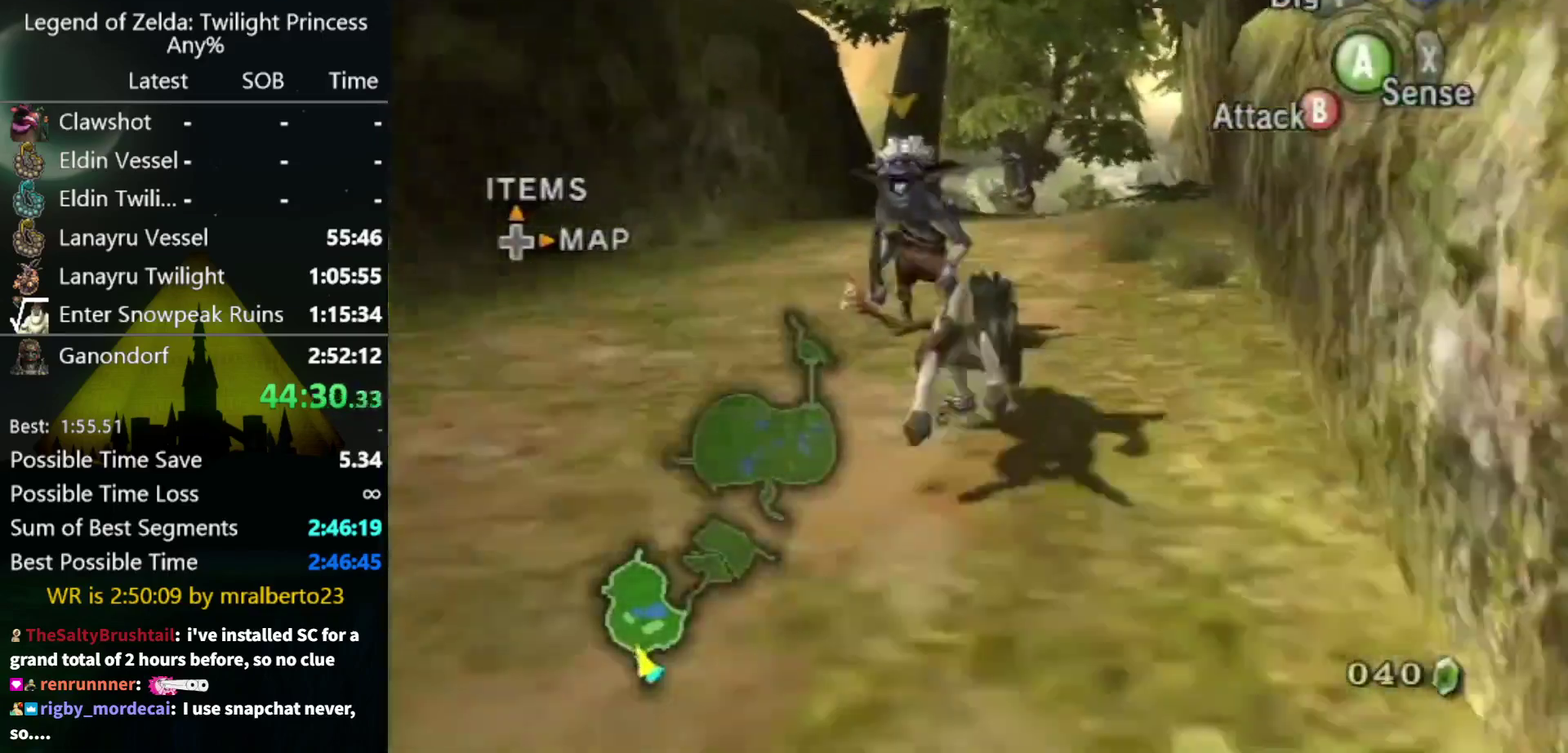
{"buttons": [], "left_stick": "up", "right_stick": "center", "events": [[67, "A", "down"], [133, "A", "up"]]}